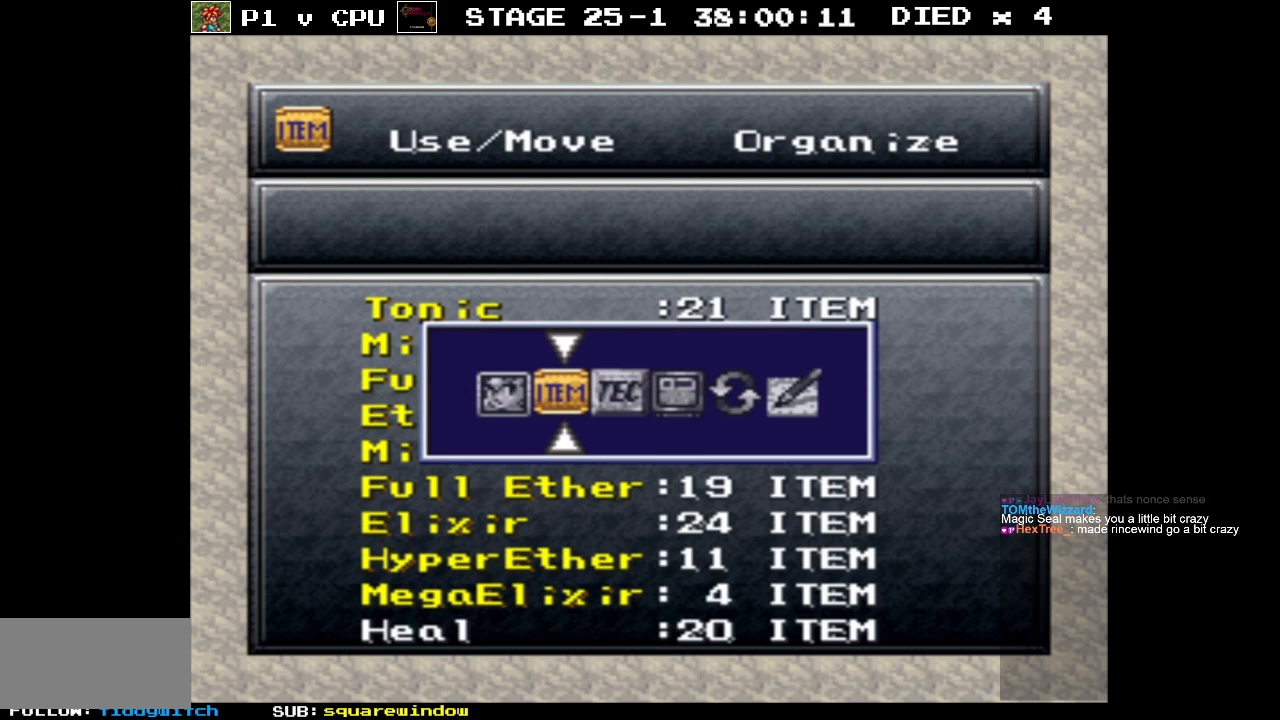
Gameplay with a controller (Nintendo layout); each line is a JSON object with the inputs held at the frame after it. "events" lists button and stick changes between this image and that frame as [ms after this image, input, new state], when the widget could be followed in between. Not read: L3 R3.
{"buttons": [], "events": [[233, "DPAD_LEFT", "down"], [333, "DPAD_LEFT", "up"]]}
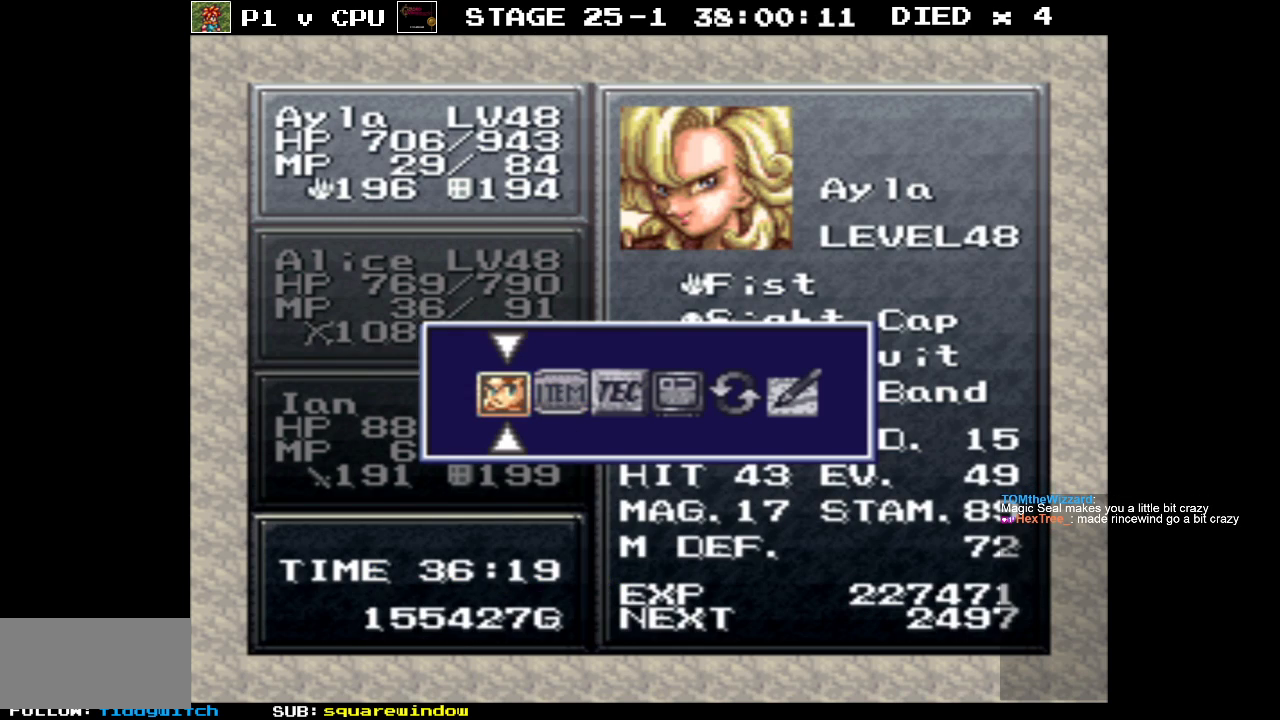
{"buttons": [], "events": [[133, "A", "down"], [217, "A", "up"]]}
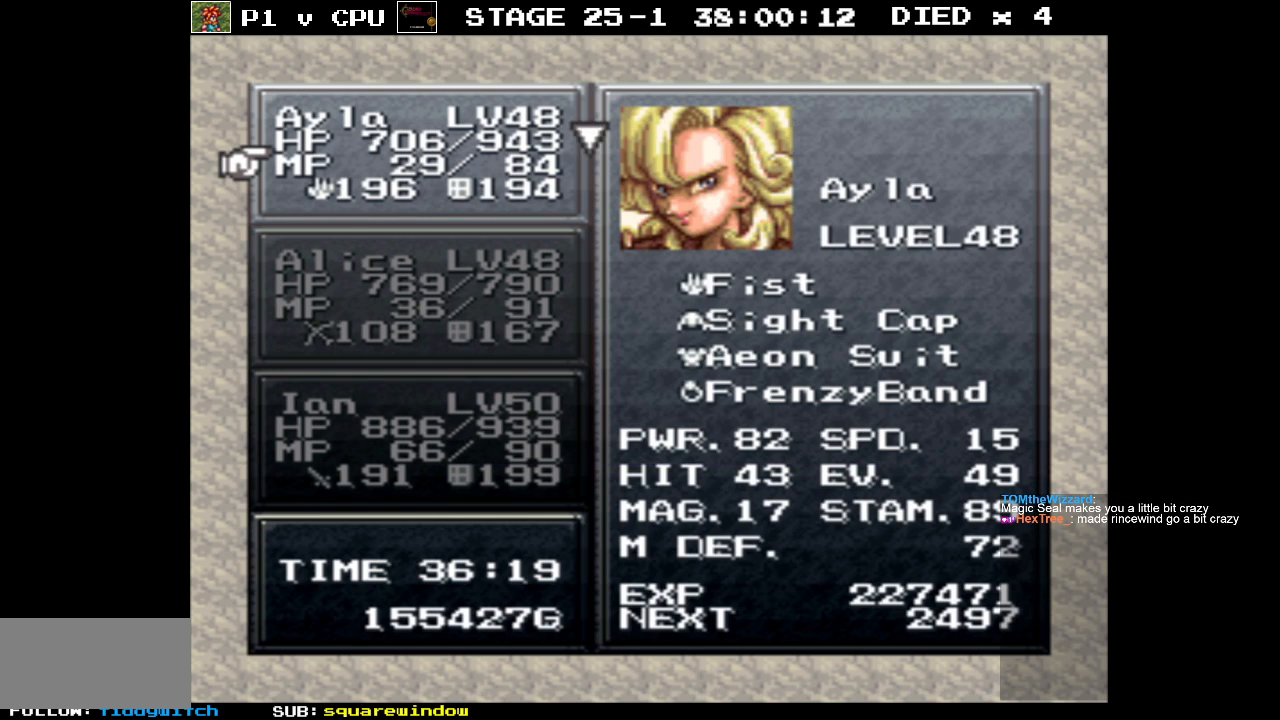
{"buttons": [], "events": []}
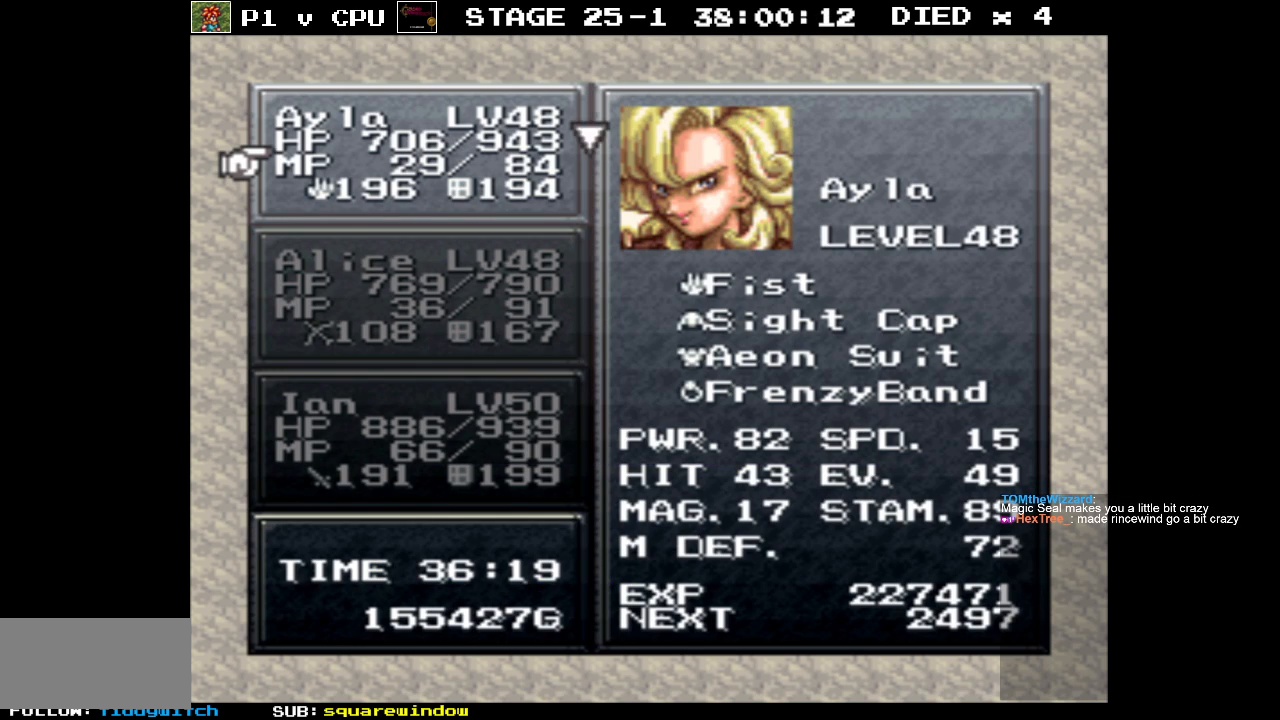
{"buttons": [], "events": []}
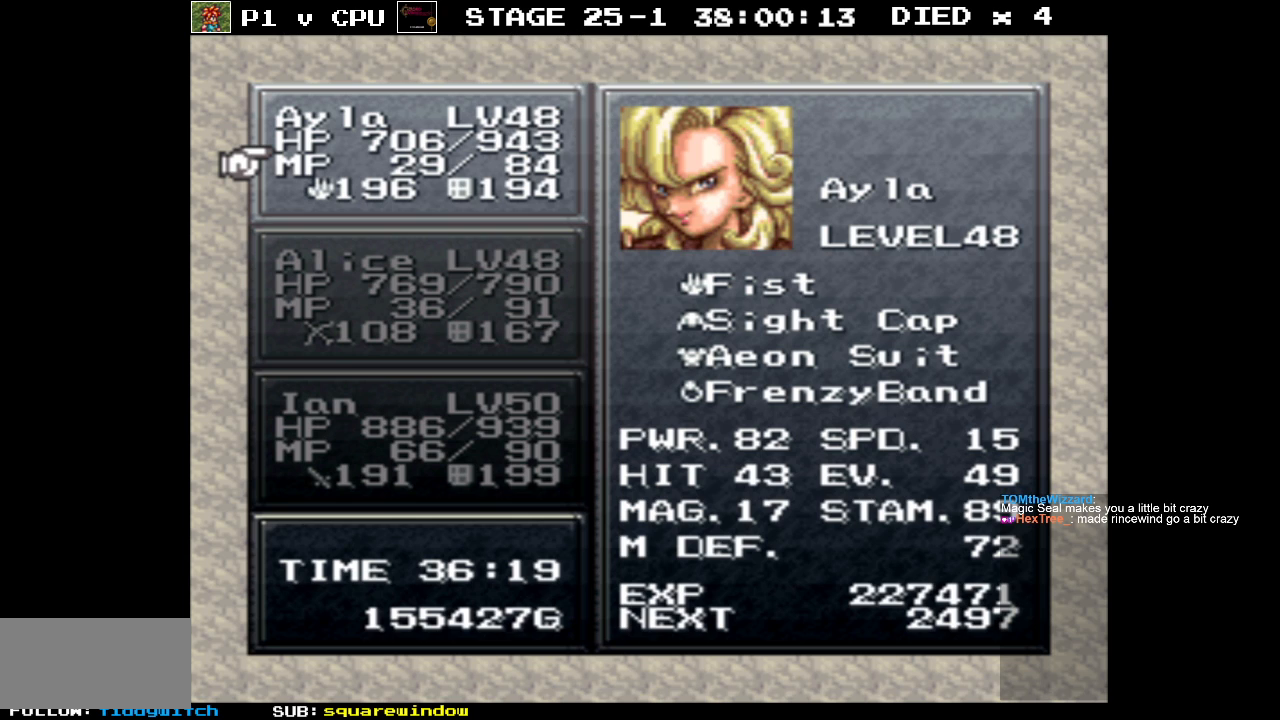
{"buttons": [], "events": []}
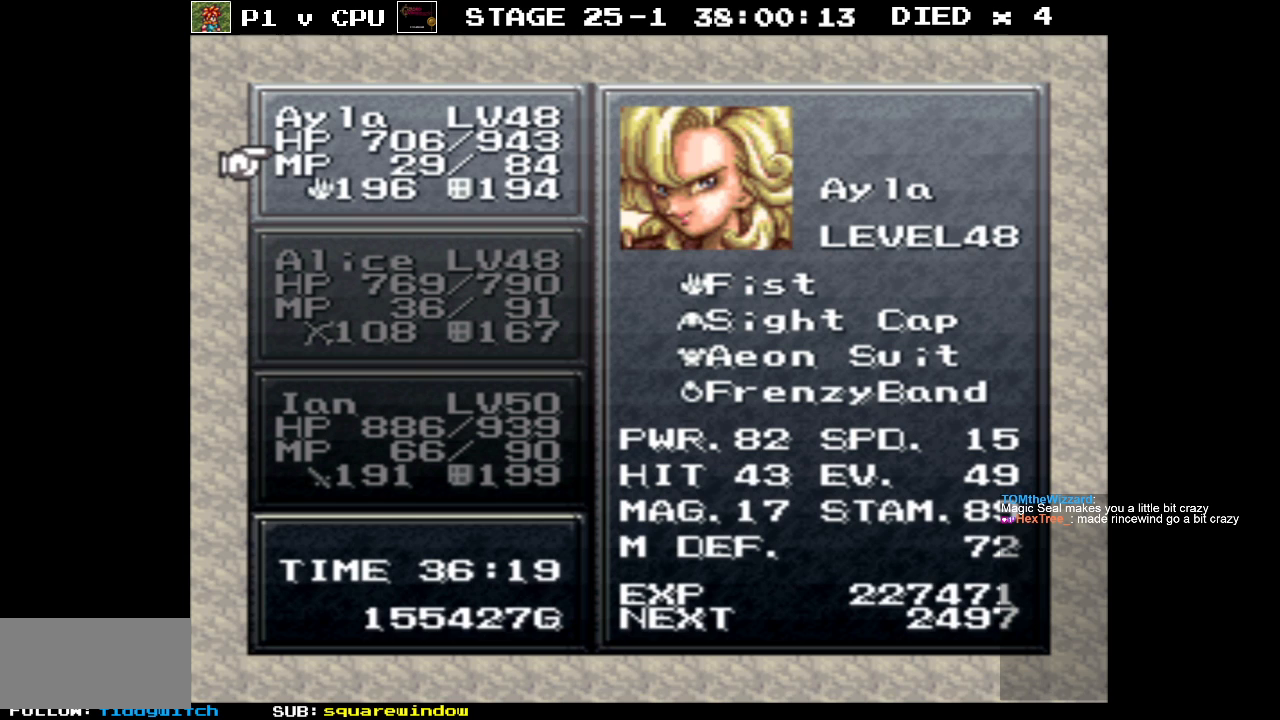
{"buttons": [], "events": []}
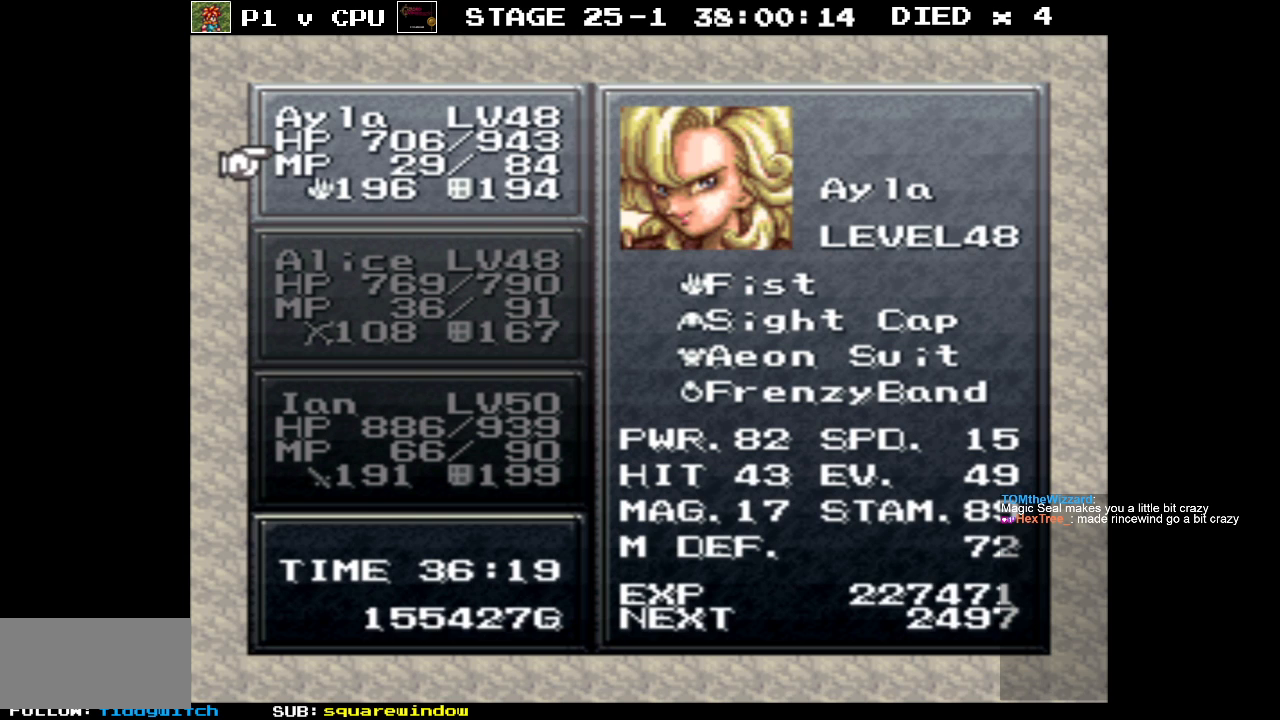
{"buttons": [], "events": [[183, "DPAD_DOWN", "down"], [300, "DPAD_DOWN", "up"]]}
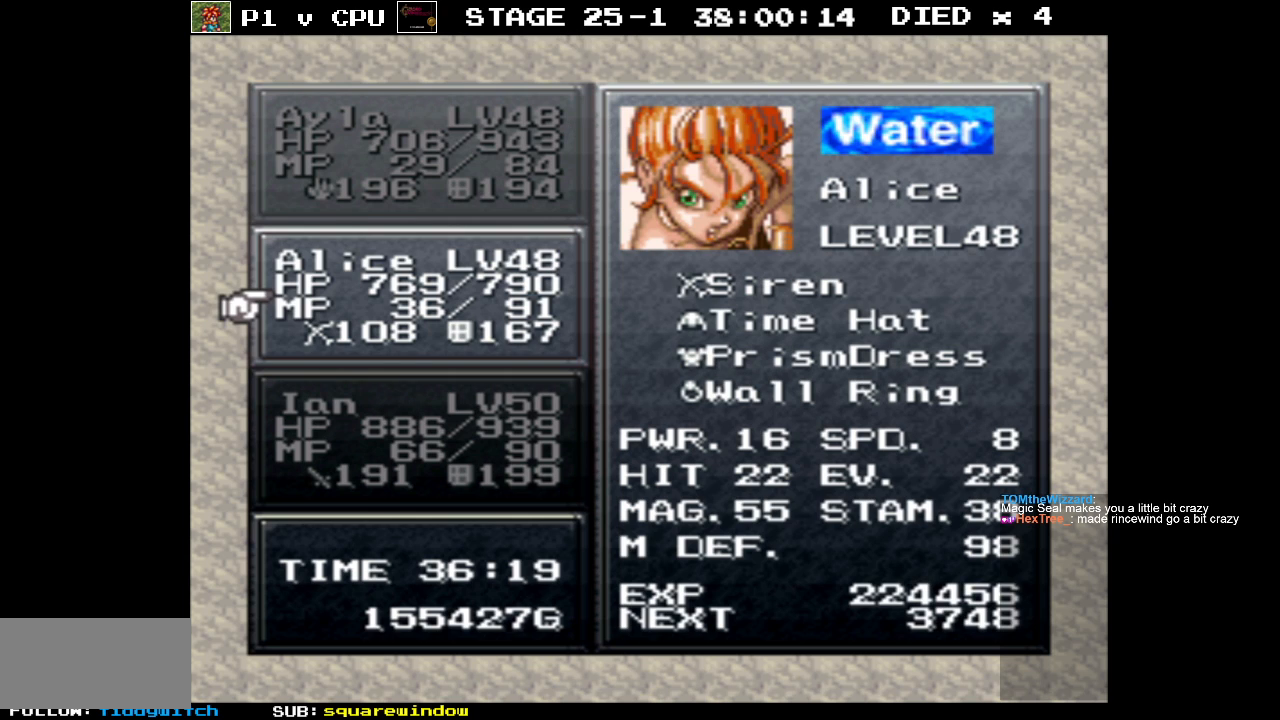
{"buttons": [], "events": []}
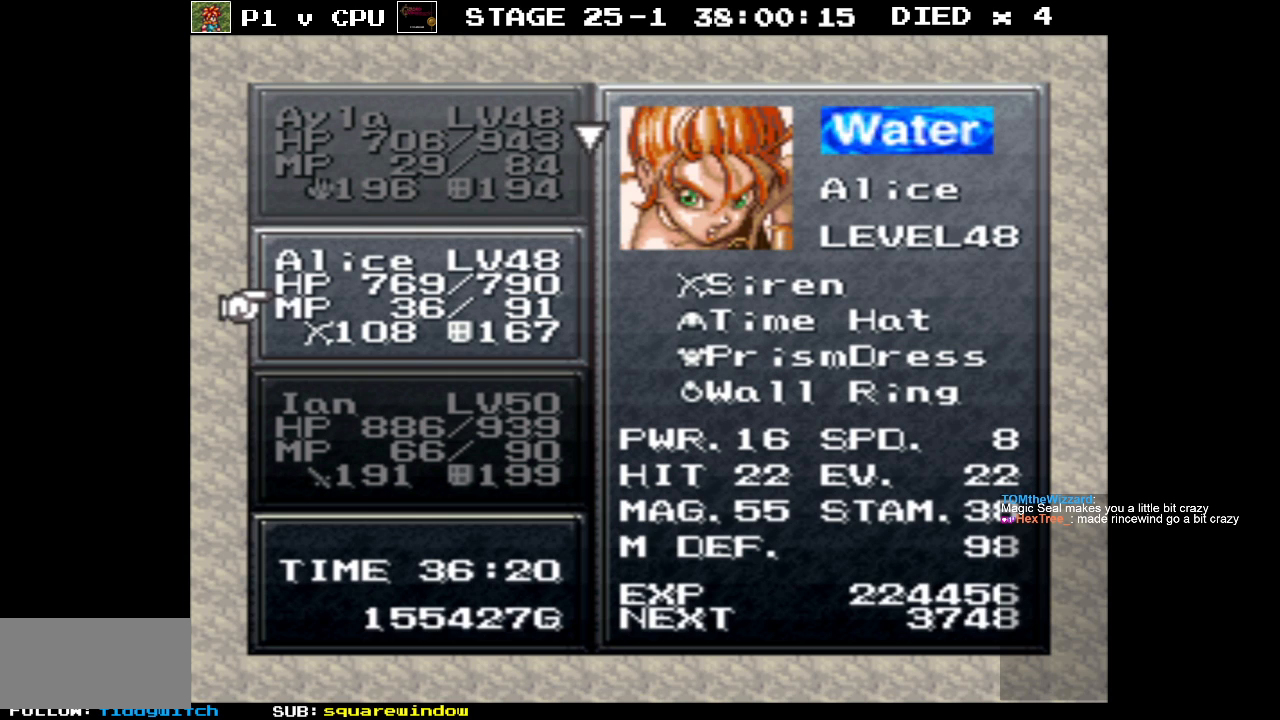
{"buttons": [], "events": [[200, "DPAD_UP", "down"], [283, "DPAD_UP", "up"]]}
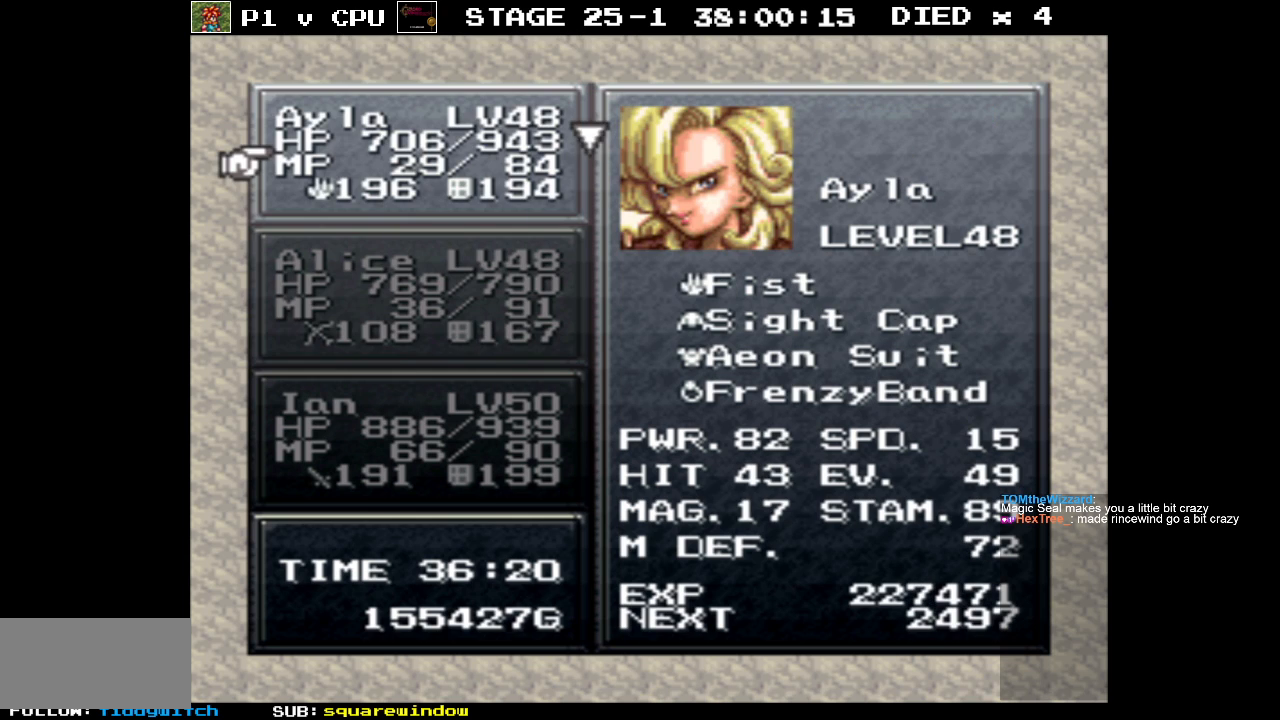
{"buttons": [], "events": [[183, "DPAD_DOWN", "down"], [267, "DPAD_DOWN", "up"]]}
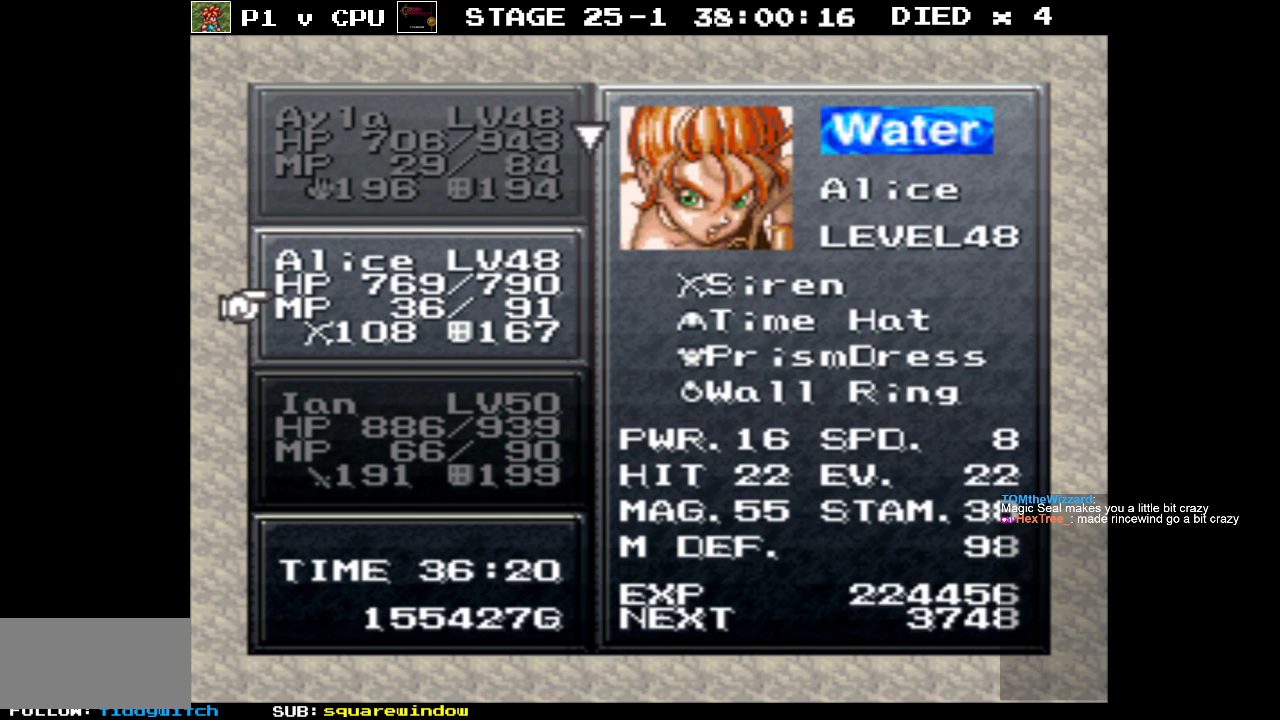
{"buttons": [], "events": [[150, "B", "down"], [233, "B", "up"], [383, "B", "down"], [467, "B", "up"]]}
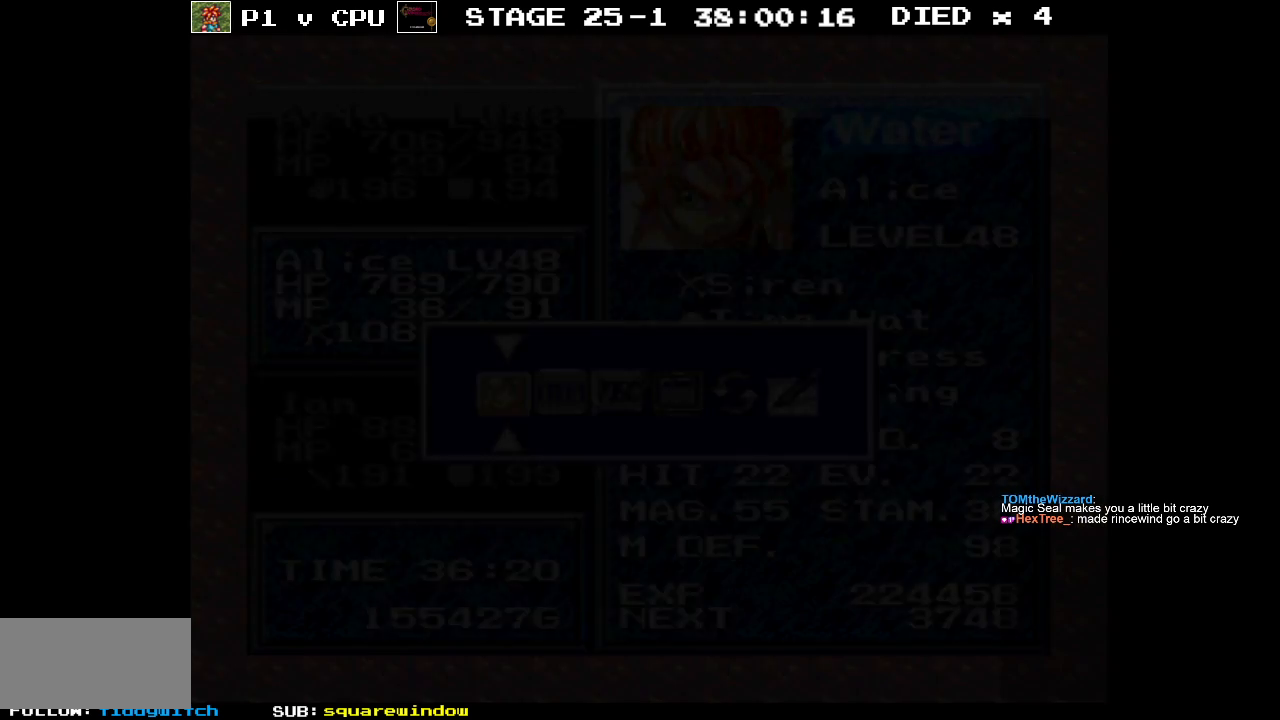
{"buttons": [], "events": [[67, "B", "down"], [133, "B", "up"]]}
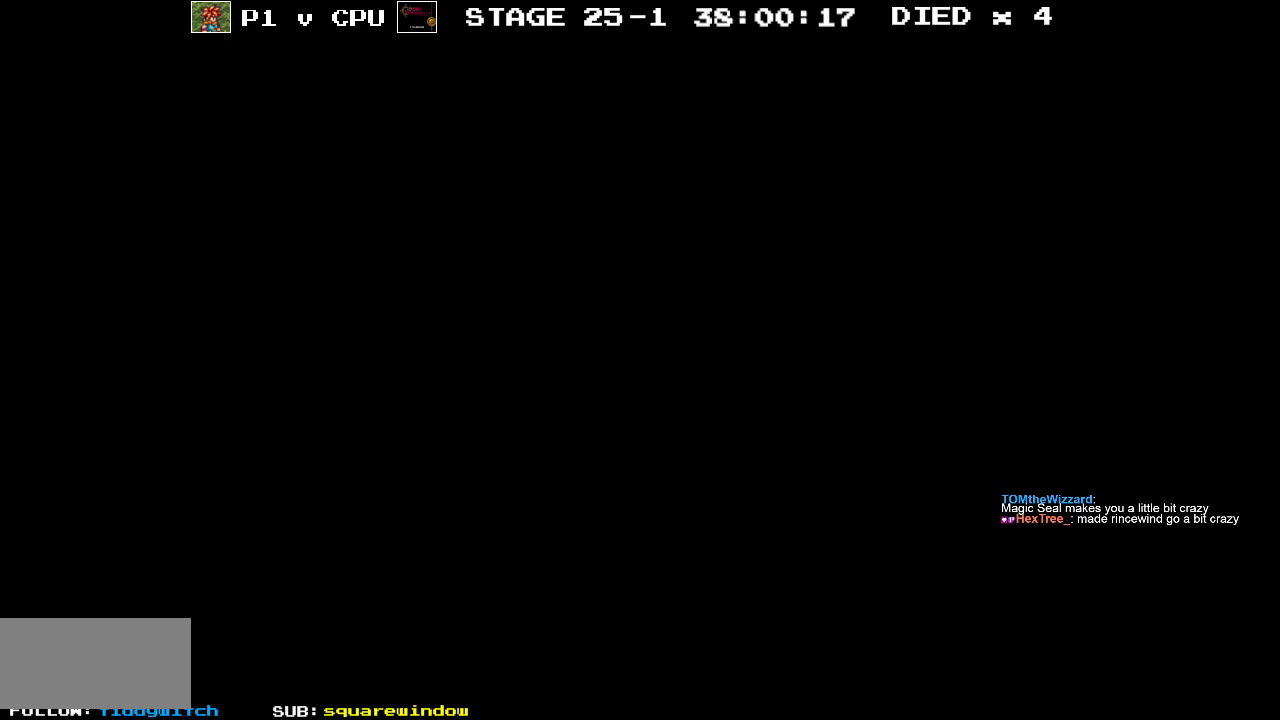
{"buttons": [], "events": []}
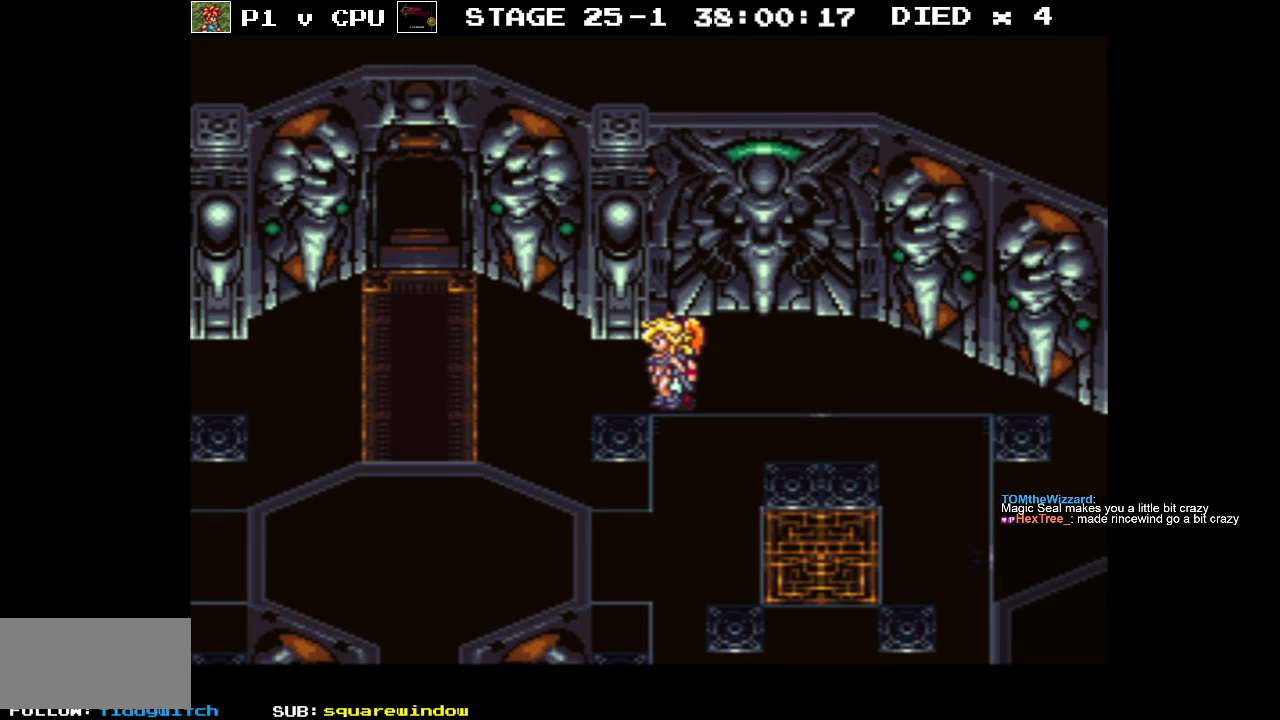
{"buttons": [], "events": []}
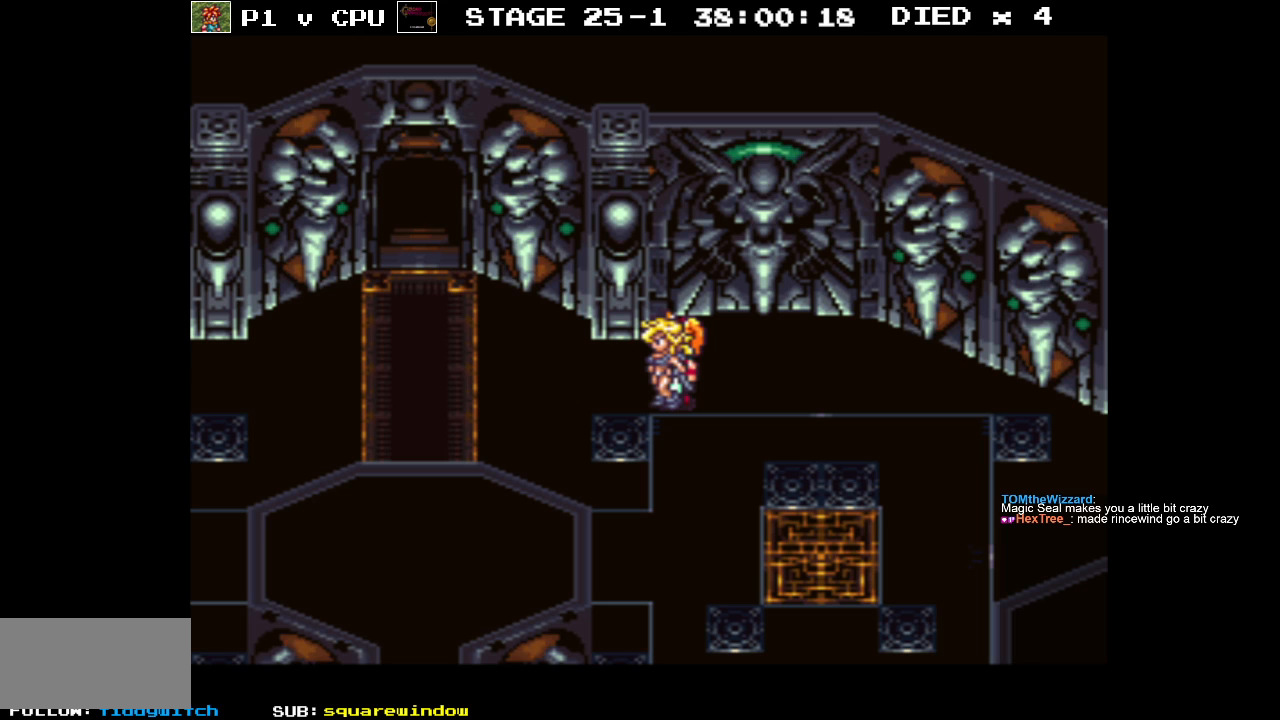
{"buttons": ["B", "DPAD_LEFT"], "events": [[267, "B", "down"], [283, "DPAD_LEFT", "down"]]}
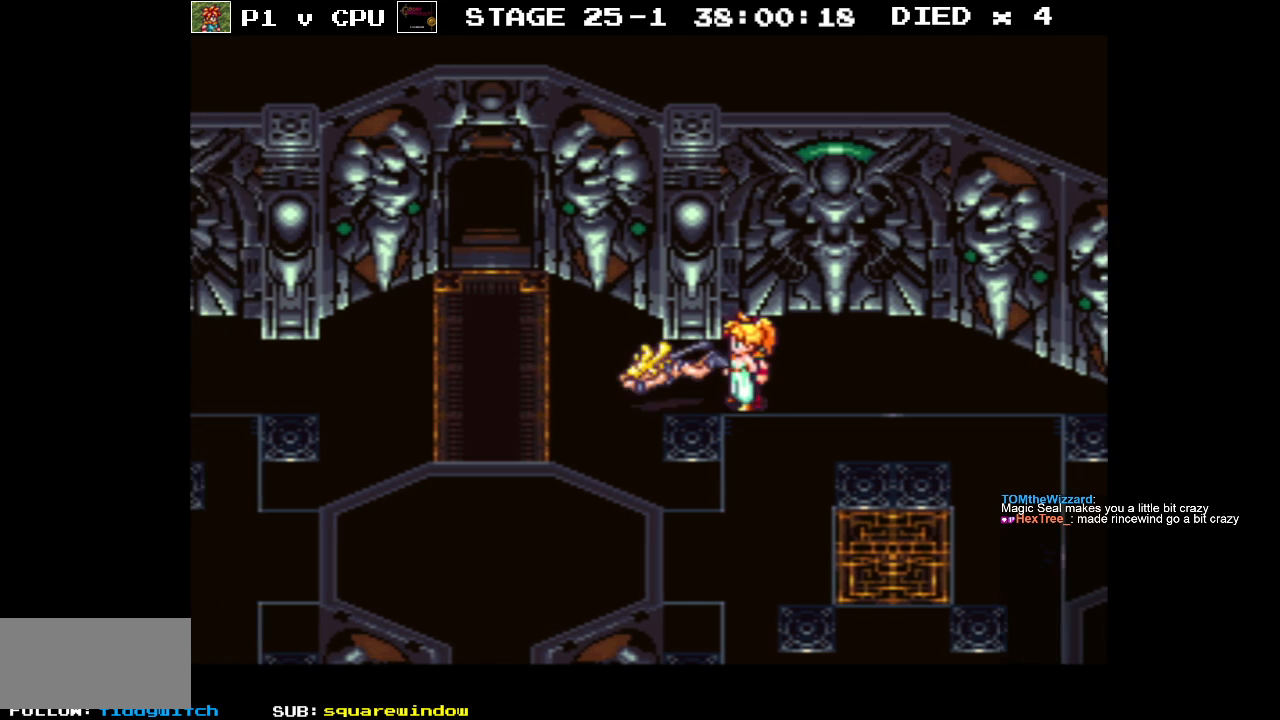
{"buttons": ["DPAD_LEFT"], "events": [[483, "B", "up"]]}
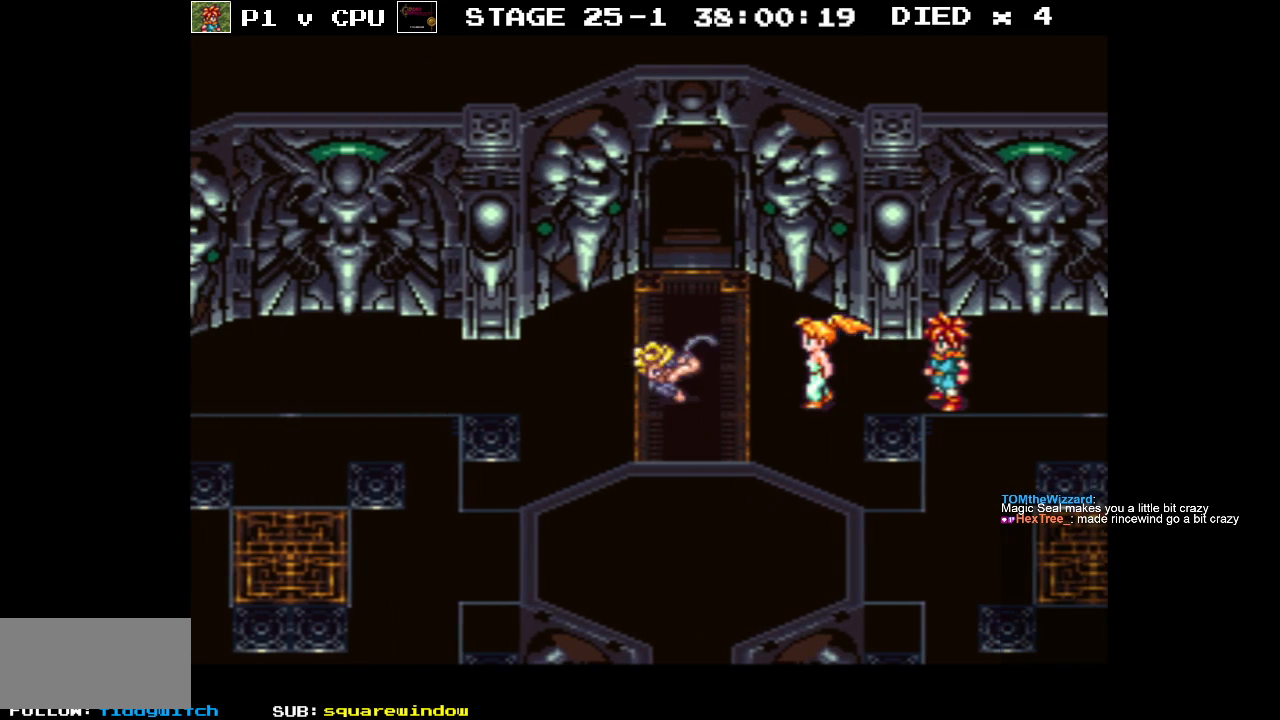
{"buttons": [], "events": [[83, "DPAD_LEFT", "up"]]}
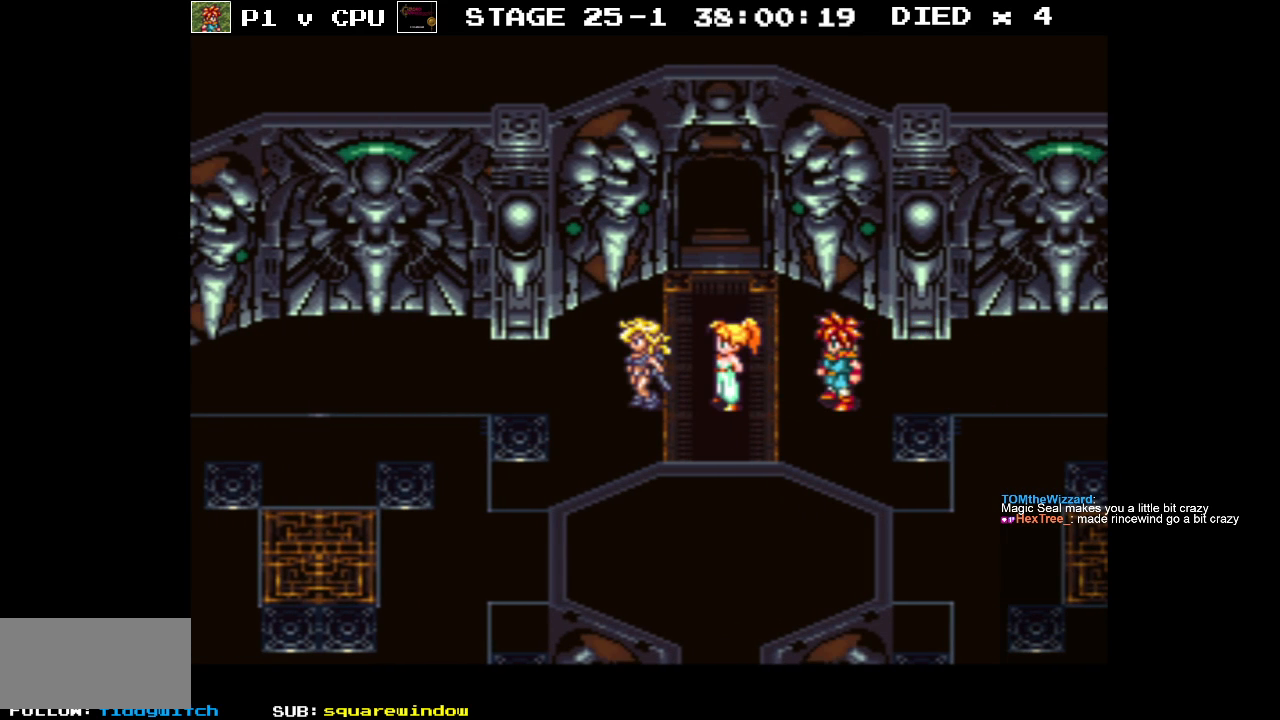
{"buttons": [], "events": []}
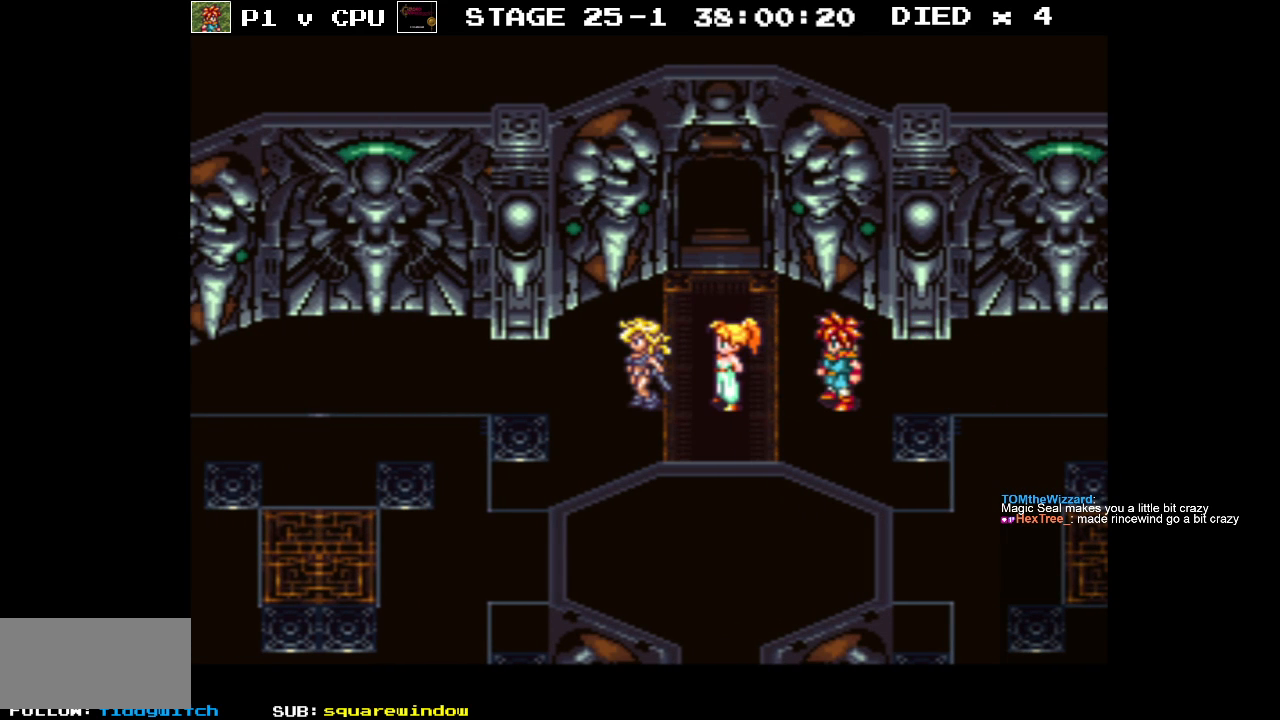
{"buttons": ["B", "DPAD_DOWN"], "events": [[333, "DPAD_DOWN", "down"], [350, "B", "down"]]}
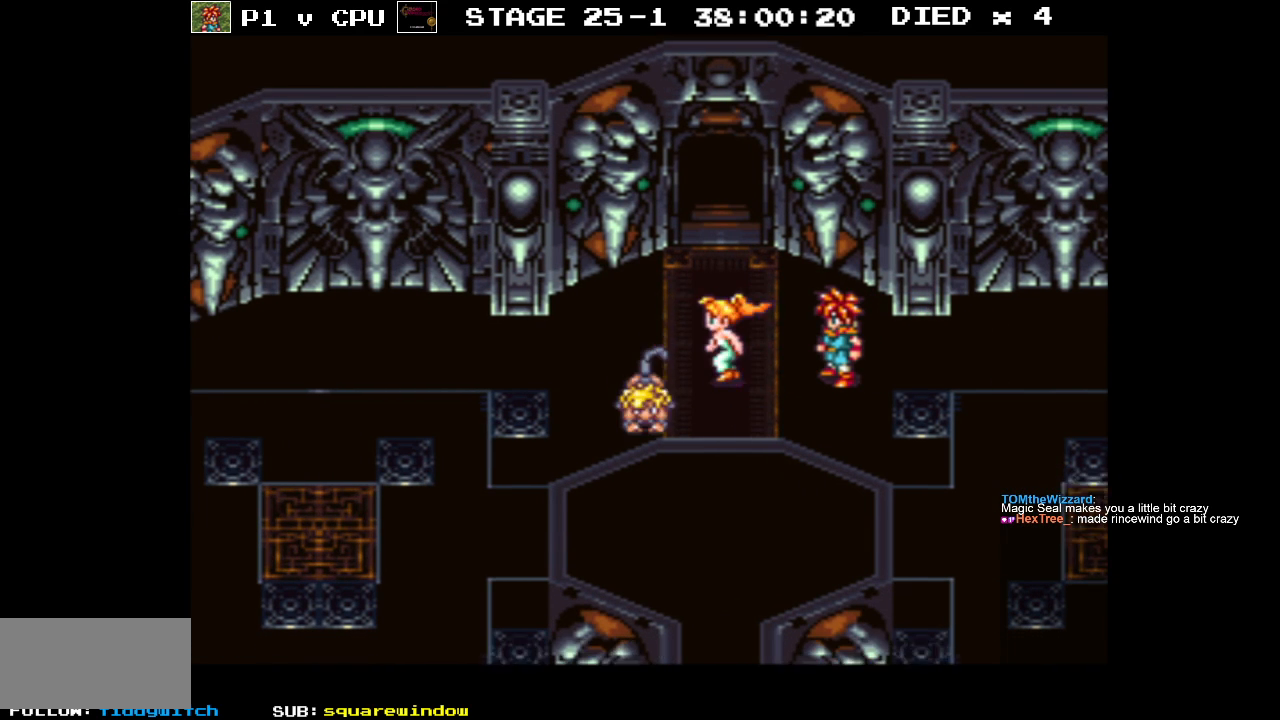
{"buttons": ["B", "DPAD_DOWN", "DPAD_LEFT"], "events": [[83, "DPAD_LEFT", "down"]]}